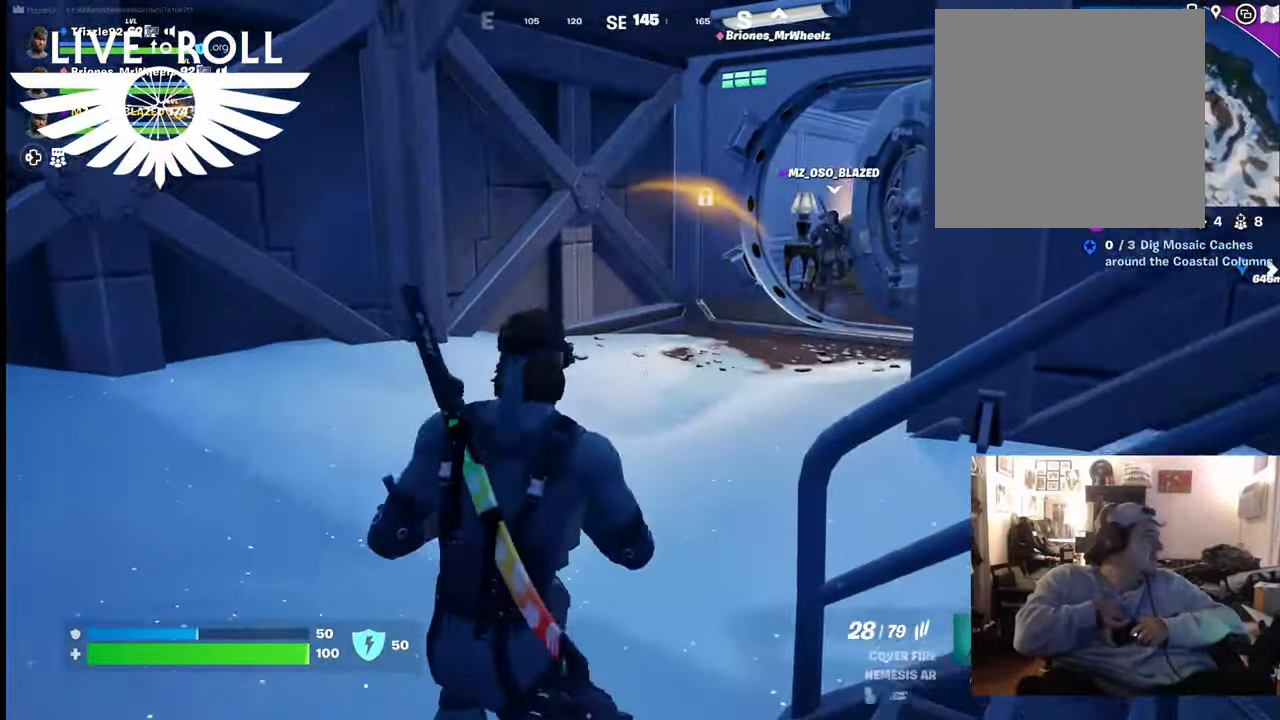
Gameplay with a controller (Xbox layout); each line is a JSON object with the inputs held at the frame after it. "events" lists button and stick changes between this image and that frame as [ms after this image, input, new state], when the widget could be followed in between.
{"buttons": [], "left_stick": "center", "right_stick": "right", "events": [[233, "left_stick", "center"], [233, "right_stick", "right"]]}
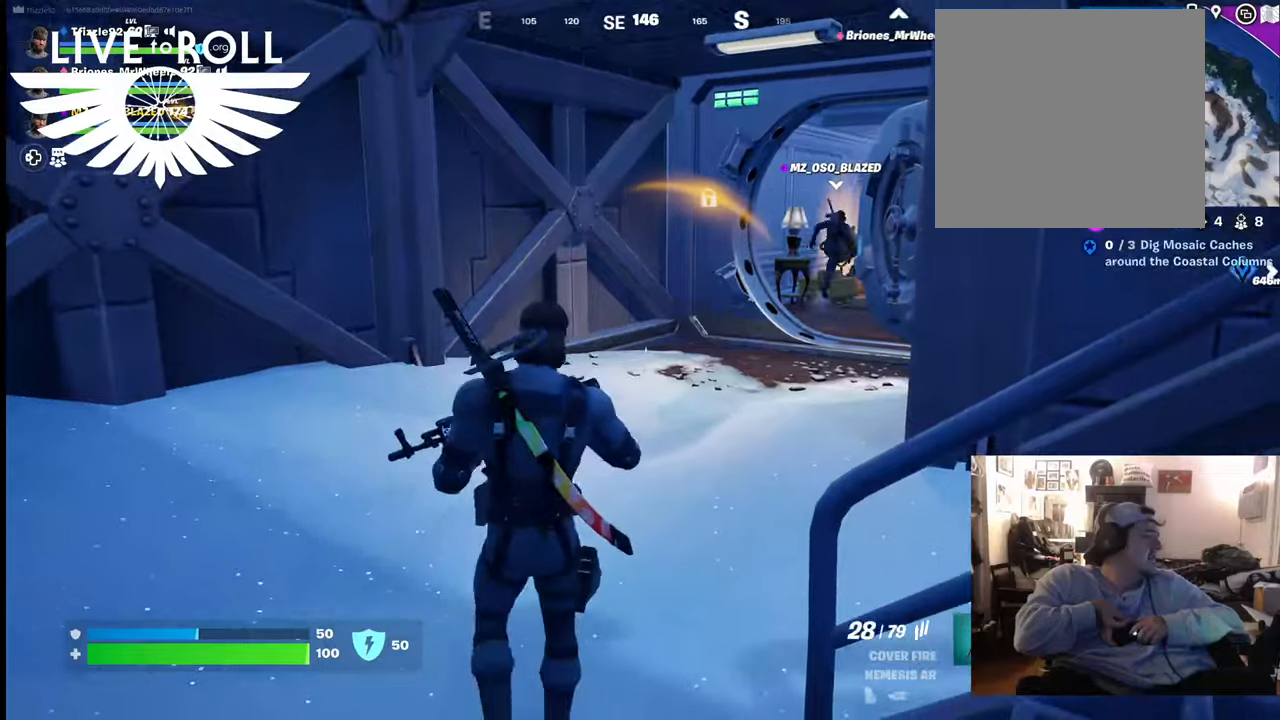
{"buttons": [], "left_stick": "up", "right_stick": "right", "events": [[300, "left_stick", "up"]]}
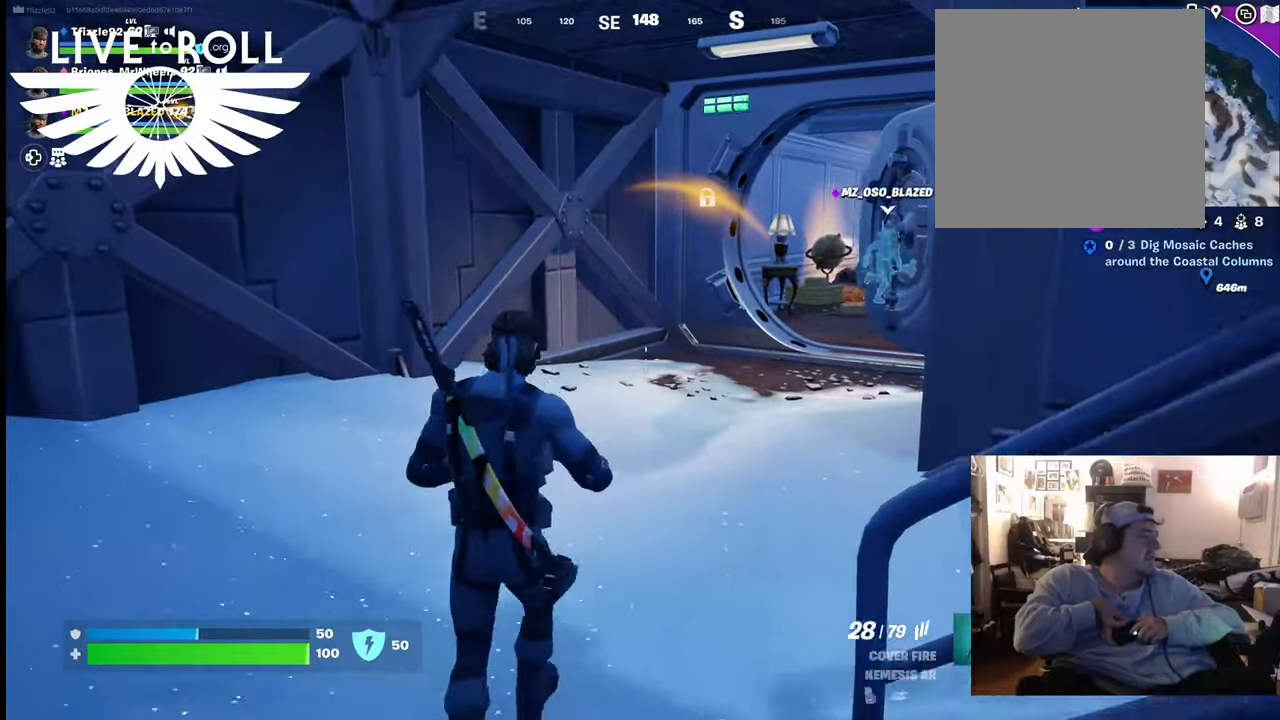
{"buttons": [], "left_stick": "up", "right_stick": "right", "events": [[133, "left_stick", "center"], [433, "left_stick", "up"]]}
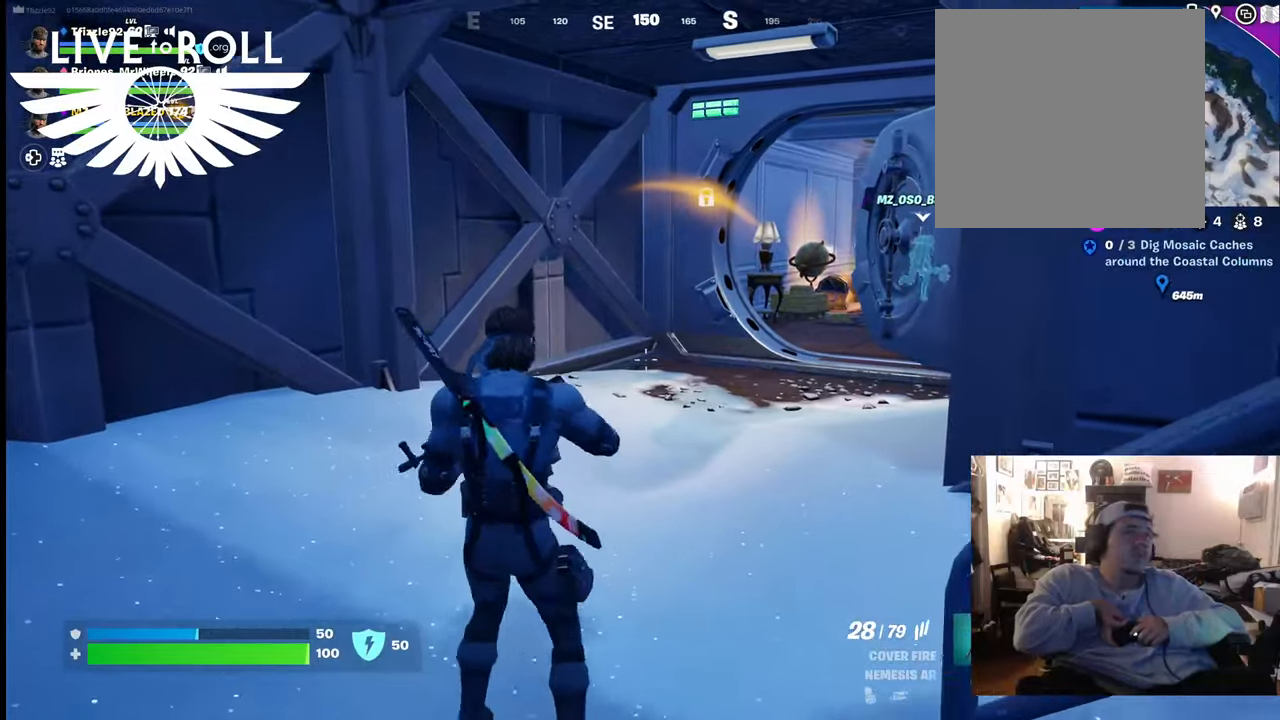
{"buttons": [], "left_stick": "up", "right_stick": "right", "events": []}
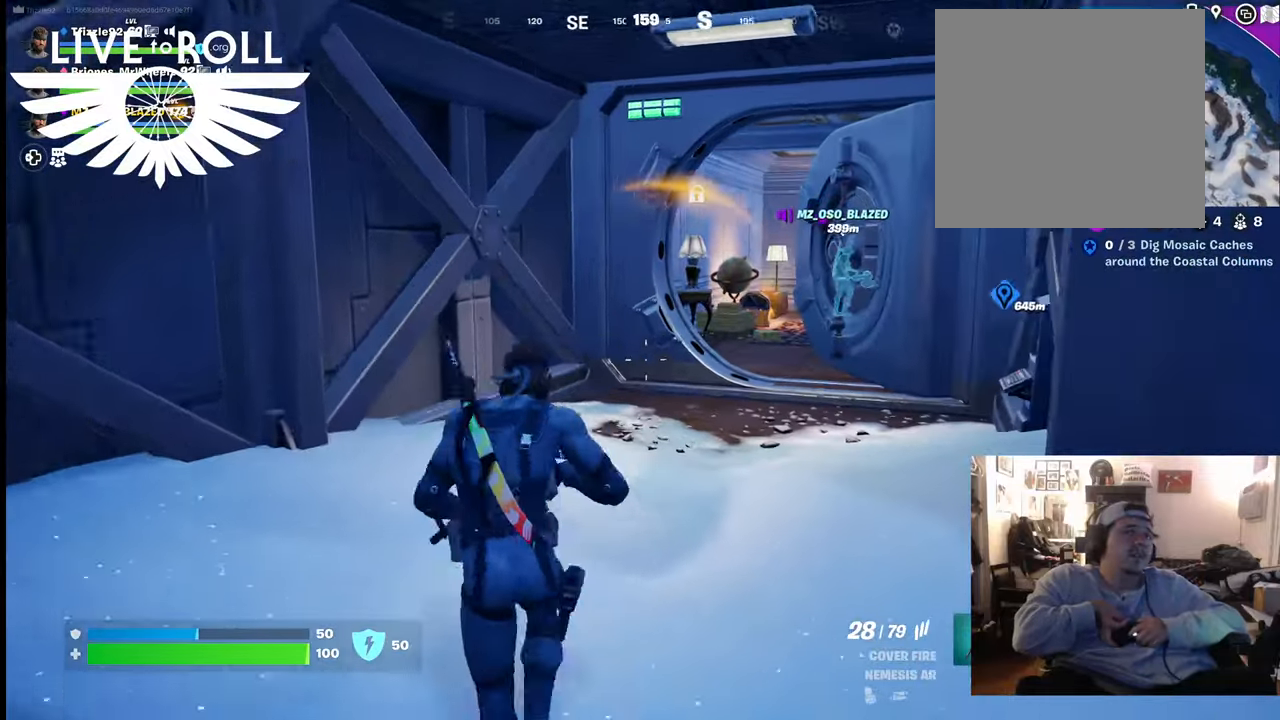
{"buttons": [], "left_stick": "up", "right_stick": "right", "events": []}
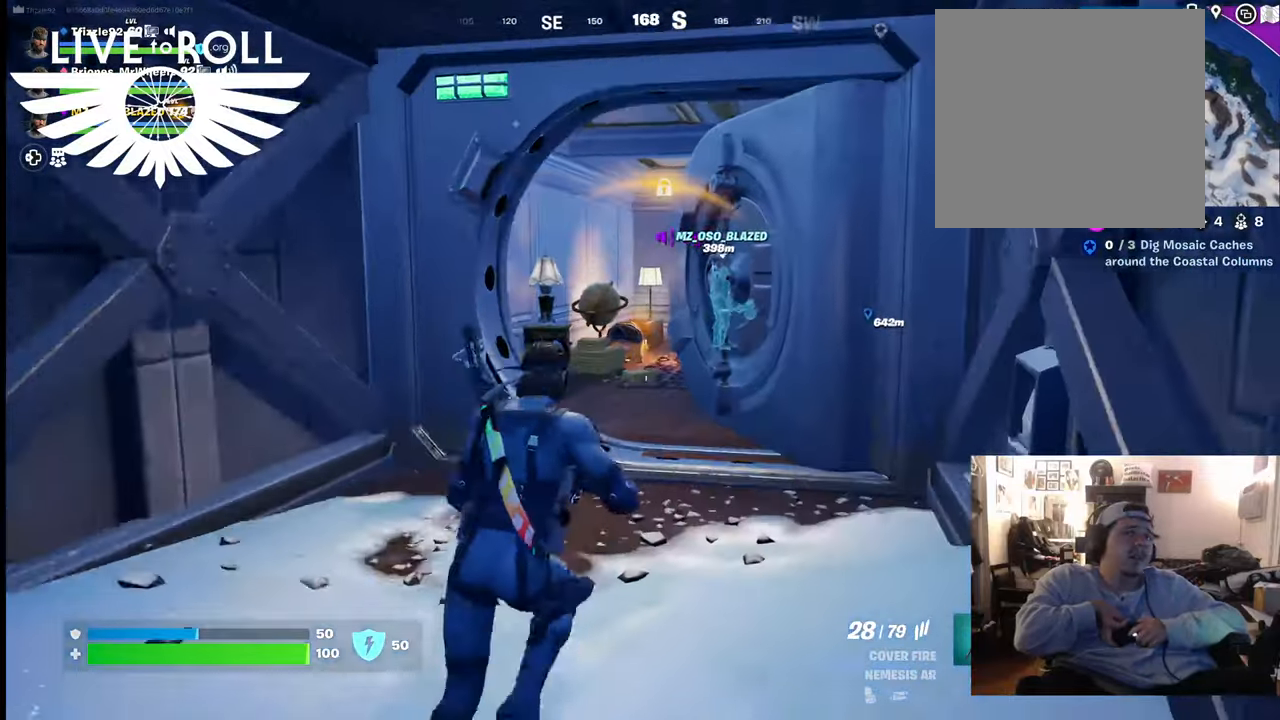
{"buttons": [], "left_stick": "up", "right_stick": "right", "events": []}
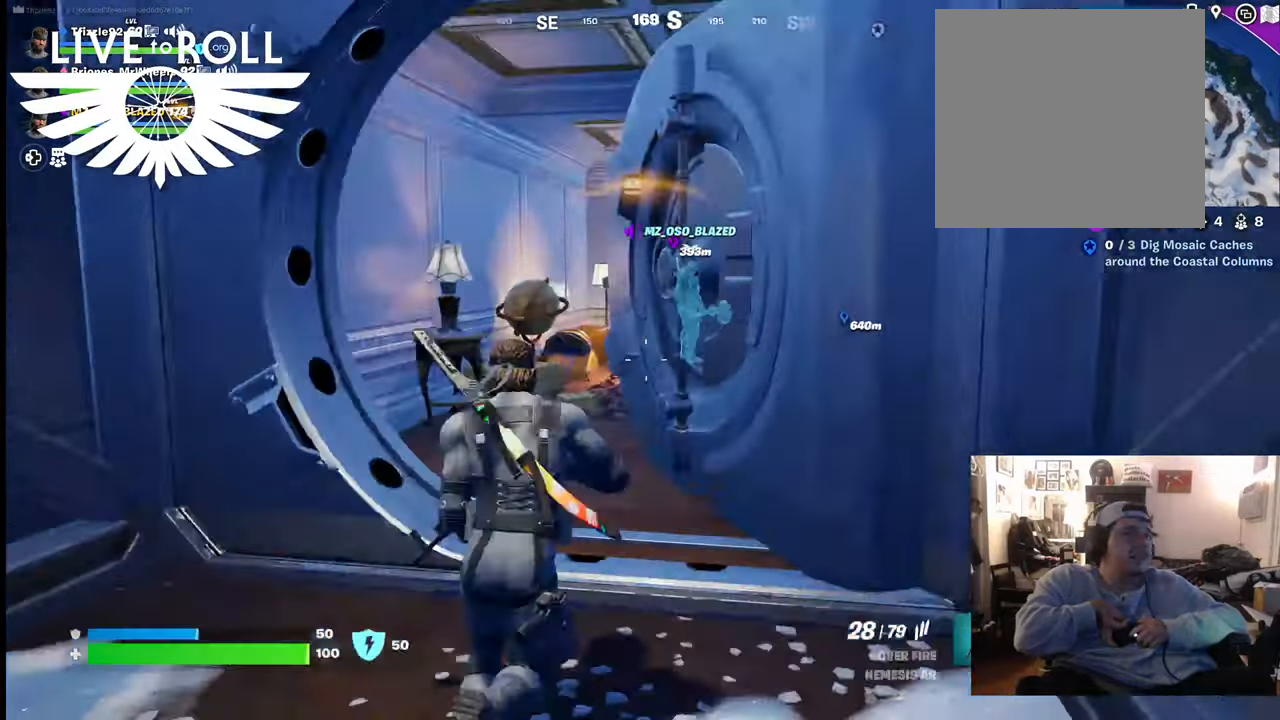
{"buttons": [], "left_stick": "up", "right_stick": "right", "events": []}
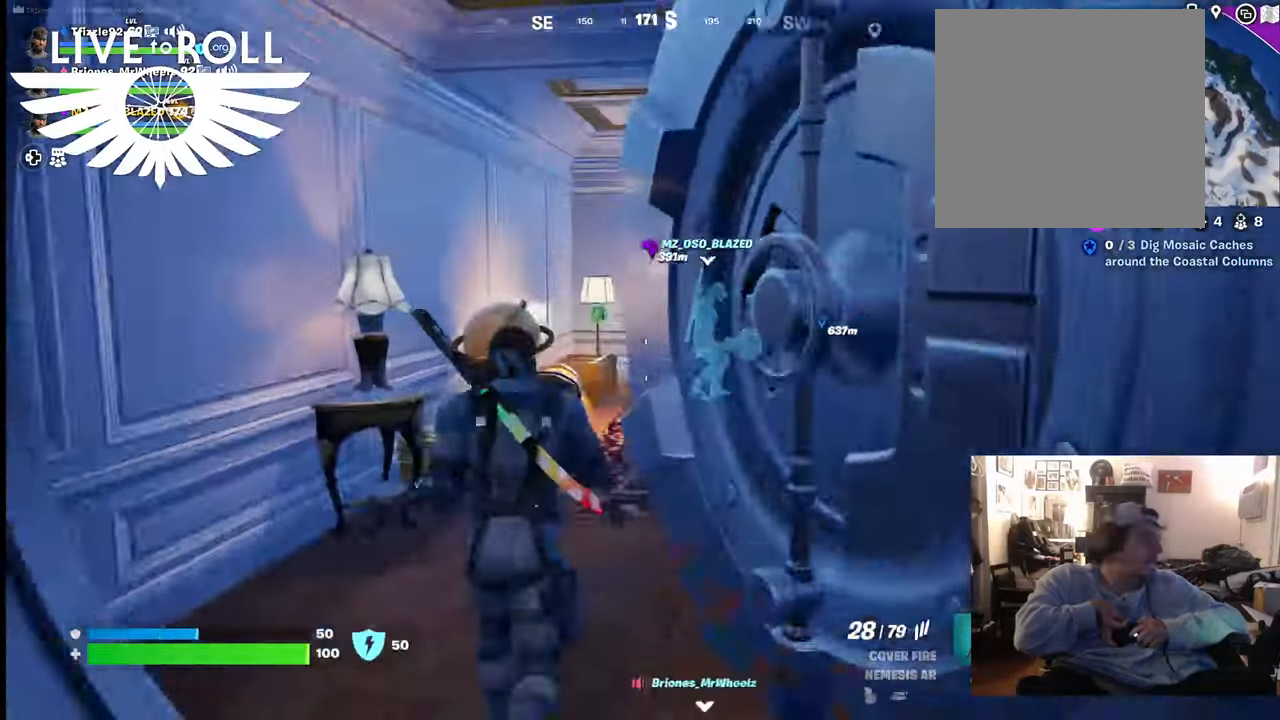
{"buttons": [], "left_stick": "up", "right_stick": "right", "events": [[200, "left_stick", "center"], [400, "left_stick", "up"]]}
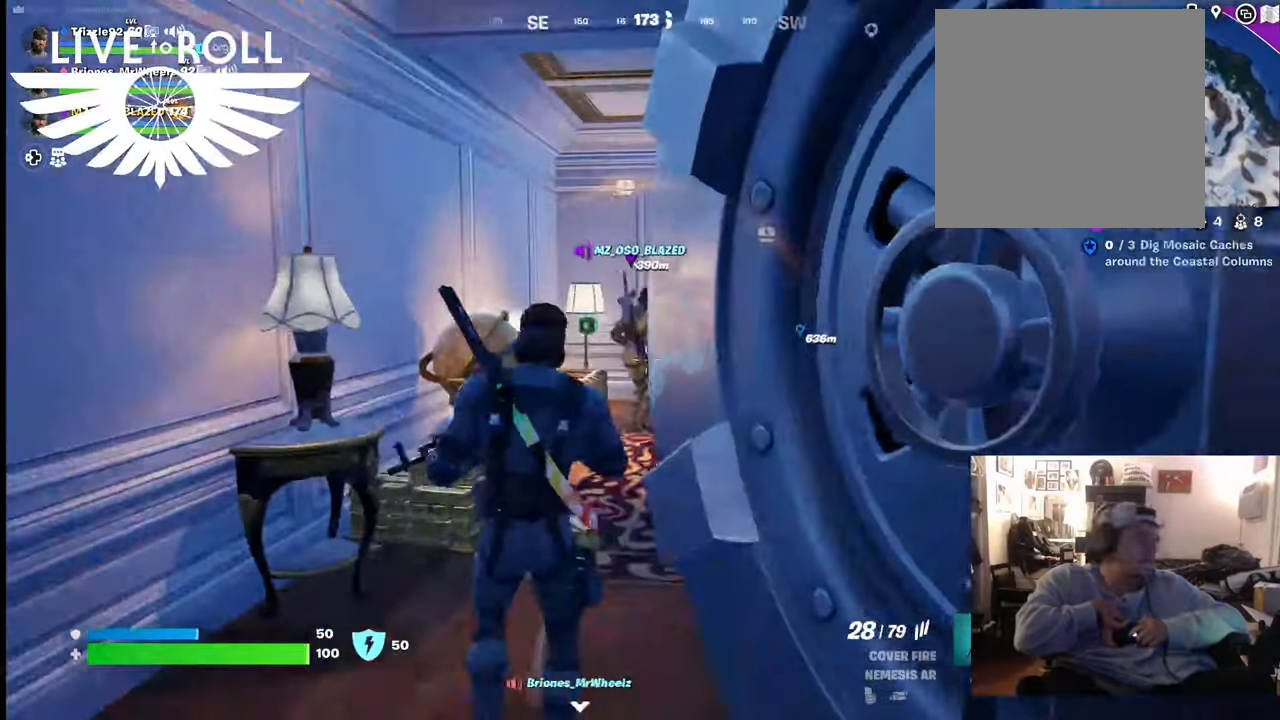
{"buttons": [], "left_stick": "up", "right_stick": "center", "events": [[67, "right_stick", "center"]]}
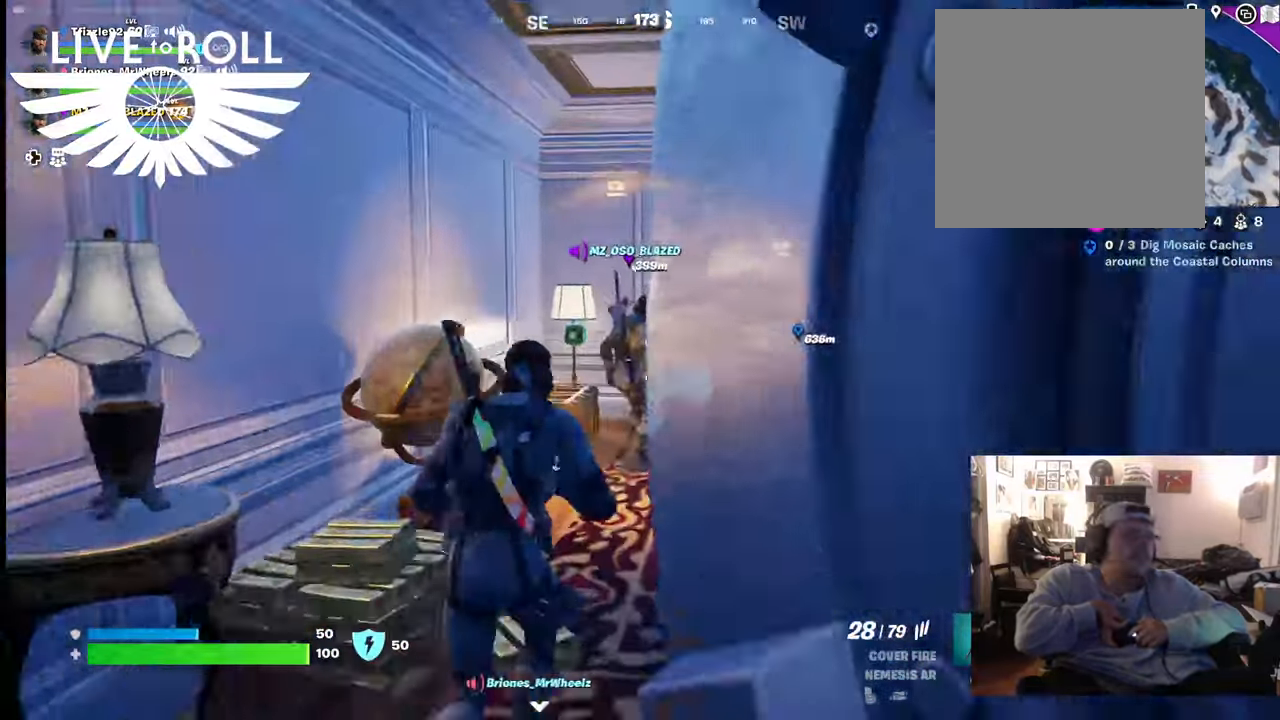
{"buttons": [], "left_stick": "center", "right_stick": "center", "events": [[233, "left_stick", "center"]]}
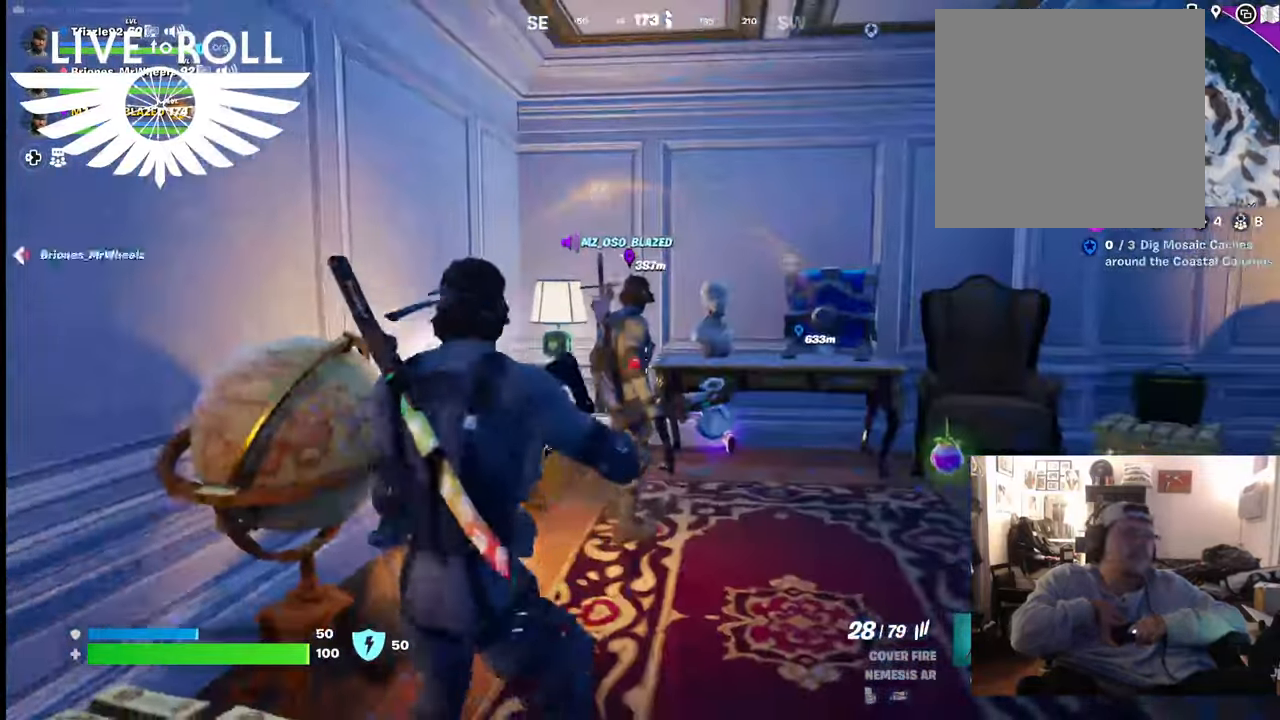
{"buttons": [], "left_stick": "center", "right_stick": "center", "events": []}
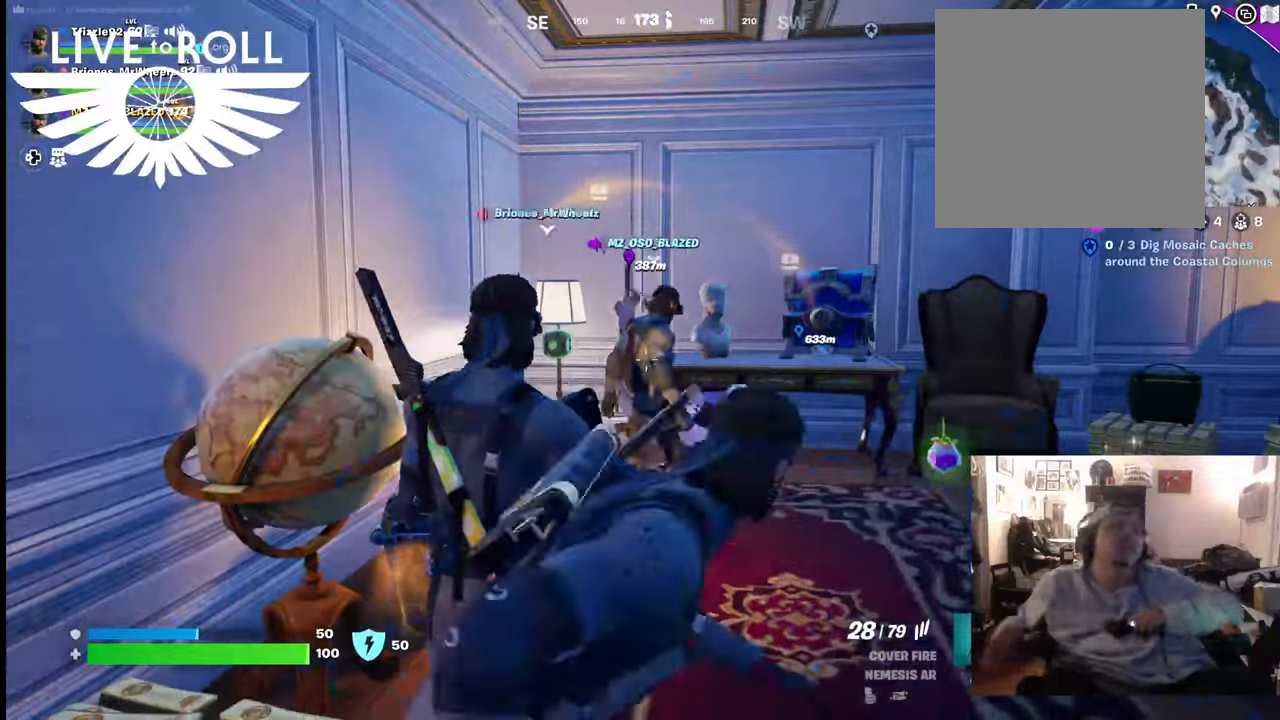
{"buttons": [], "left_stick": "center", "right_stick": "center", "events": []}
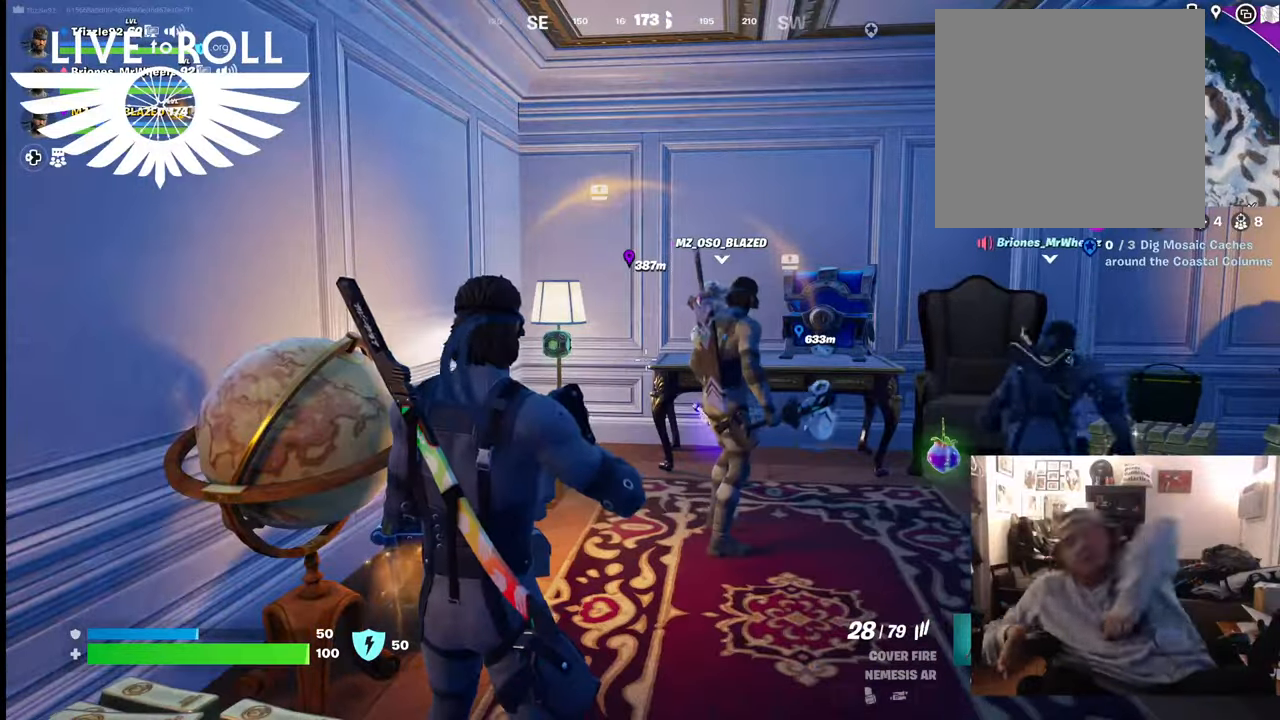
{"buttons": ["L1"], "left_stick": "center", "right_stick": "center", "events": [[267, "L1", "down"]]}
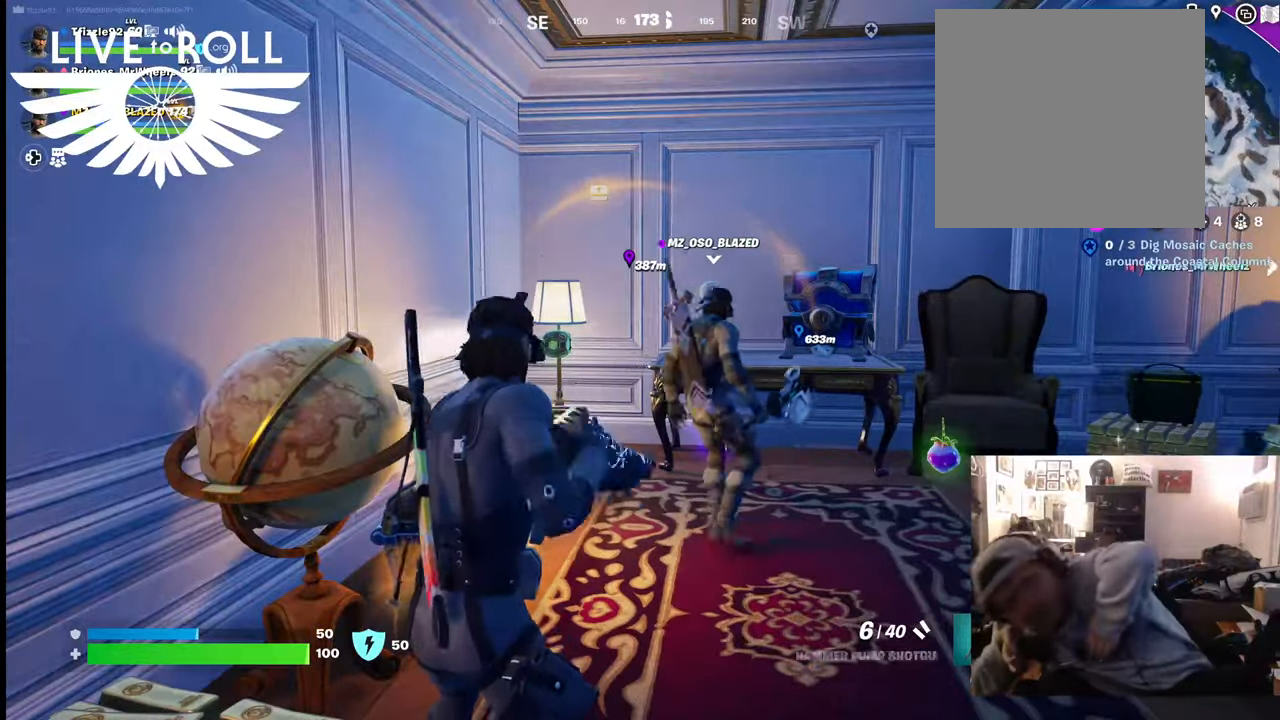
{"buttons": ["L1"], "left_stick": "center", "right_stick": "center", "events": []}
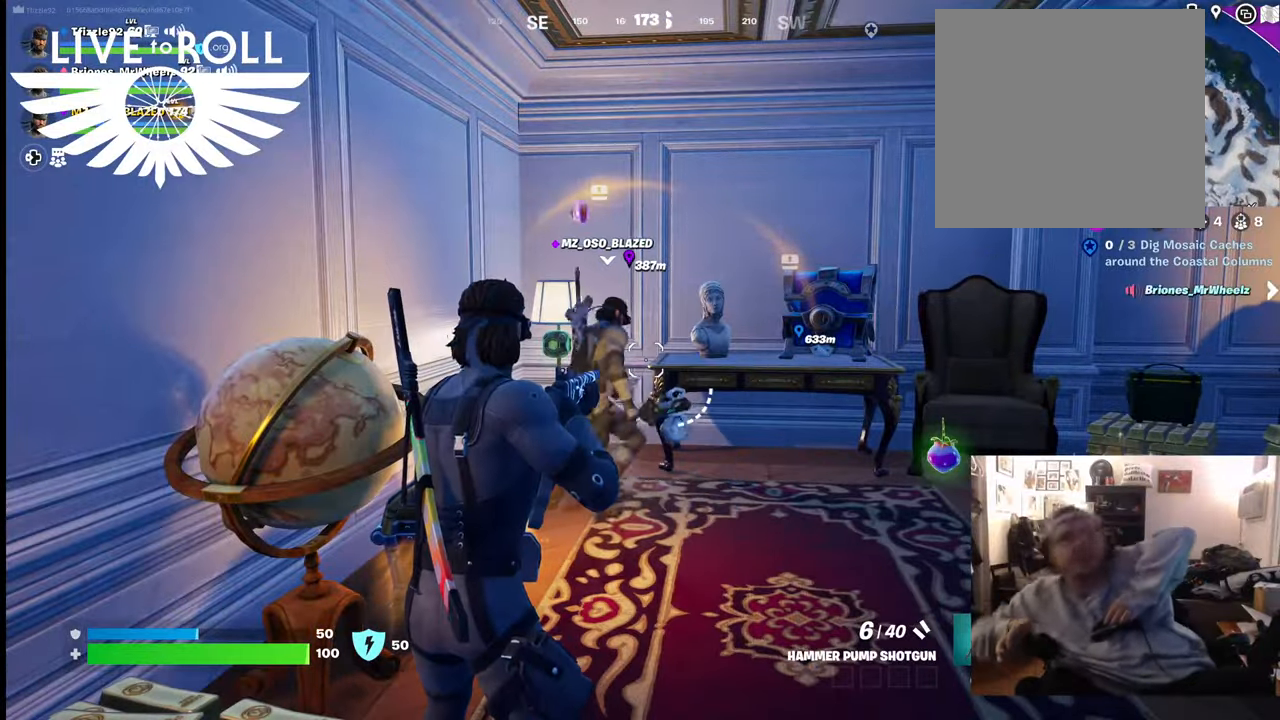
{"buttons": [], "left_stick": "center", "right_stick": "center", "events": [[400, "L1", "up"]]}
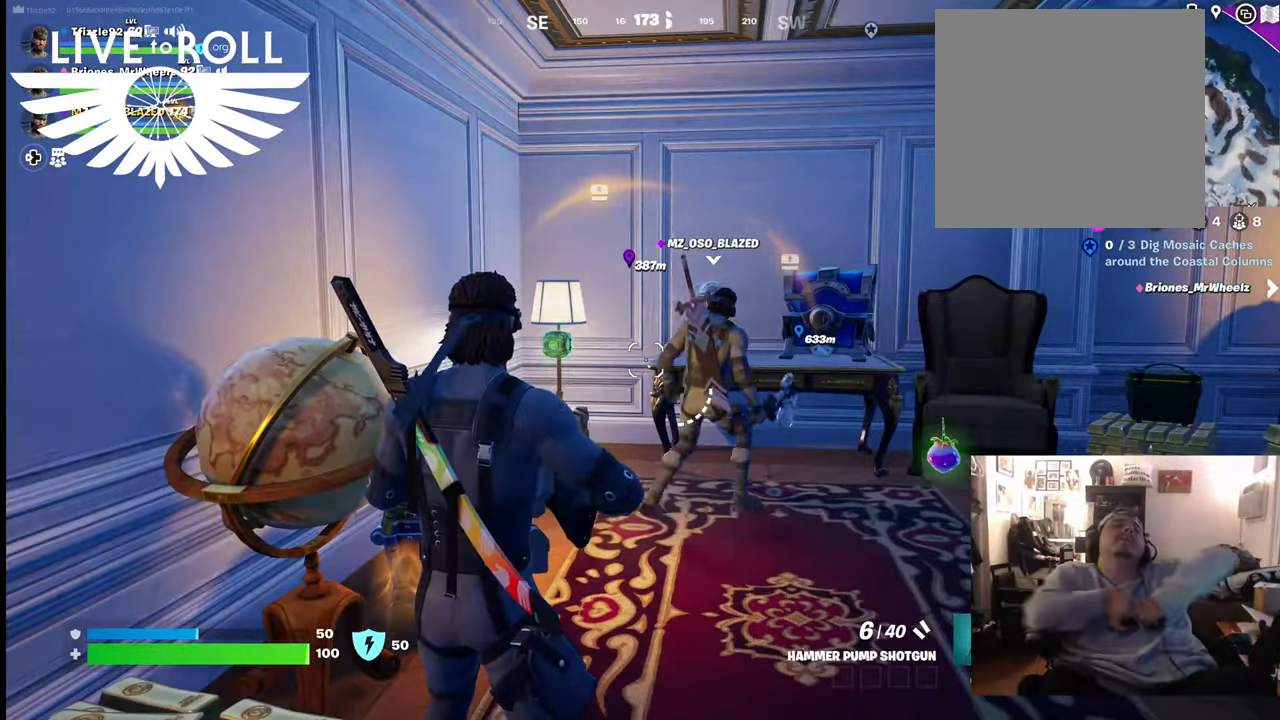
{"buttons": [], "left_stick": "right", "right_stick": "center", "events": [[400, "left_stick", "right"]]}
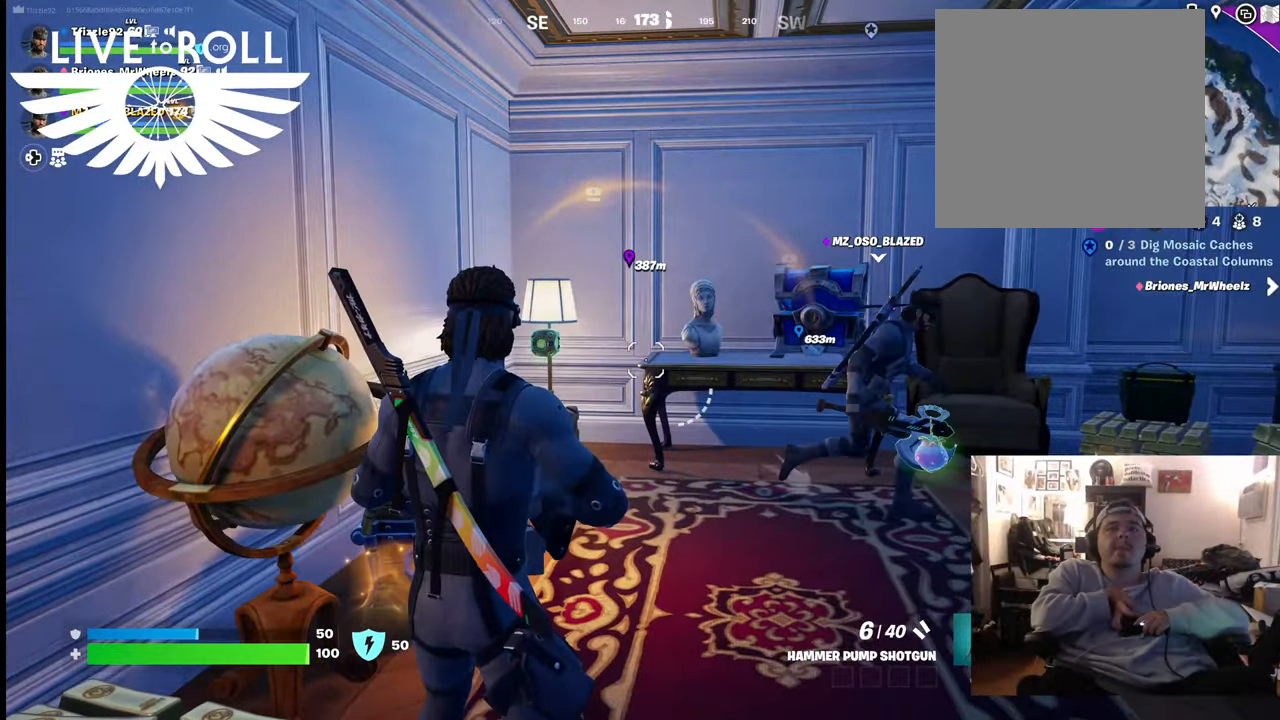
{"buttons": [], "left_stick": "center", "right_stick": "right", "events": [[167, "left_stick", "up-right"], [200, "right_stick", "right"], [367, "left_stick", "center"]]}
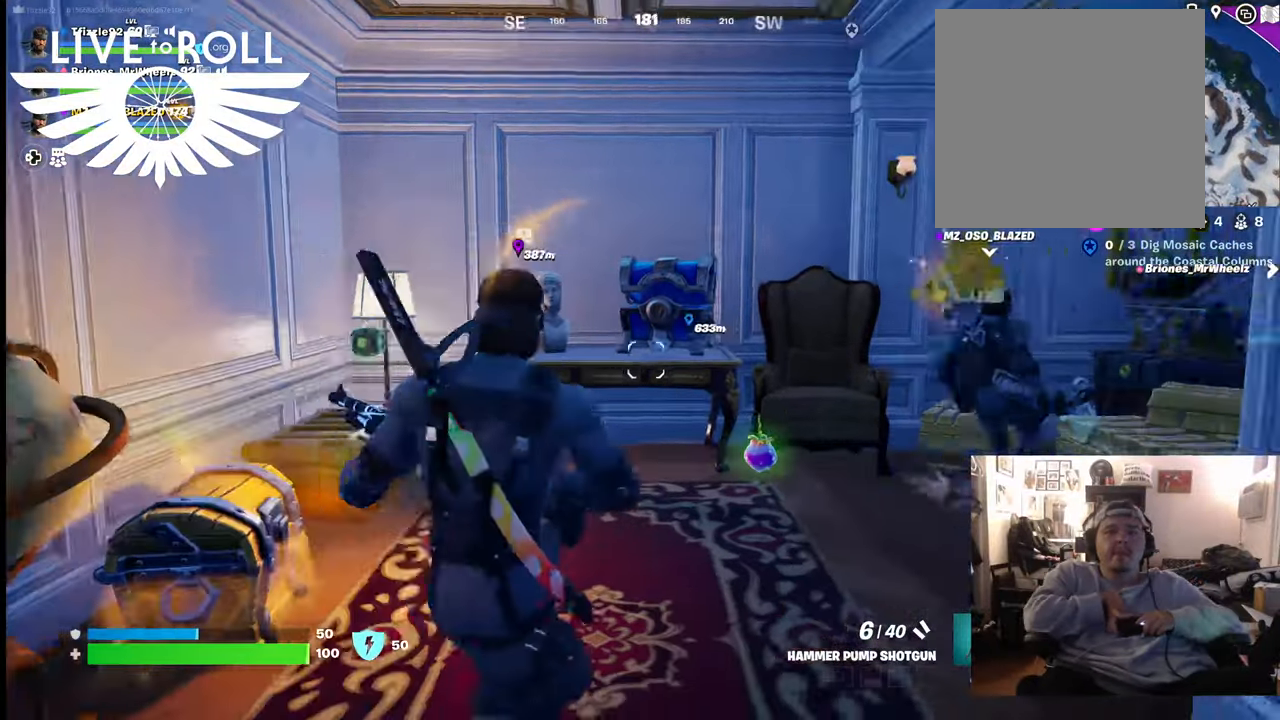
{"buttons": [], "left_stick": "up", "right_stick": "right", "events": [[167, "left_stick", "up"]]}
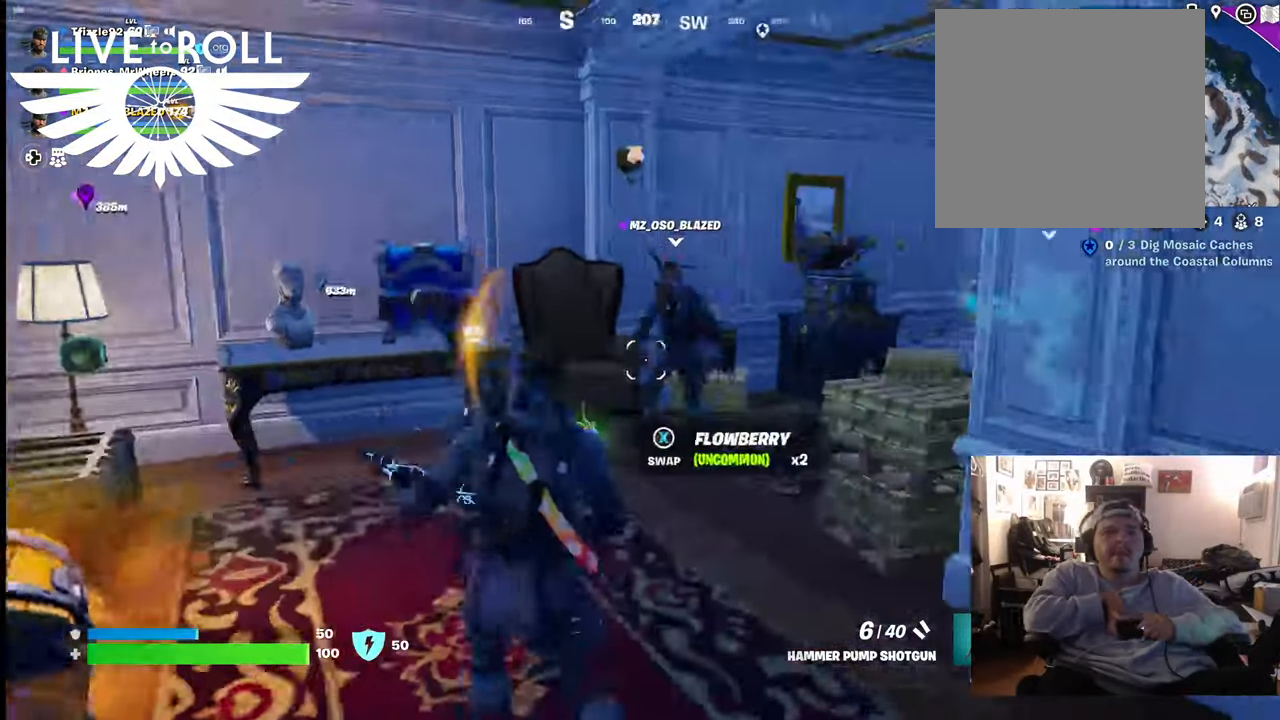
{"buttons": [], "left_stick": "up", "right_stick": "left", "events": [[67, "right_stick", "center"], [400, "right_stick", "left"]]}
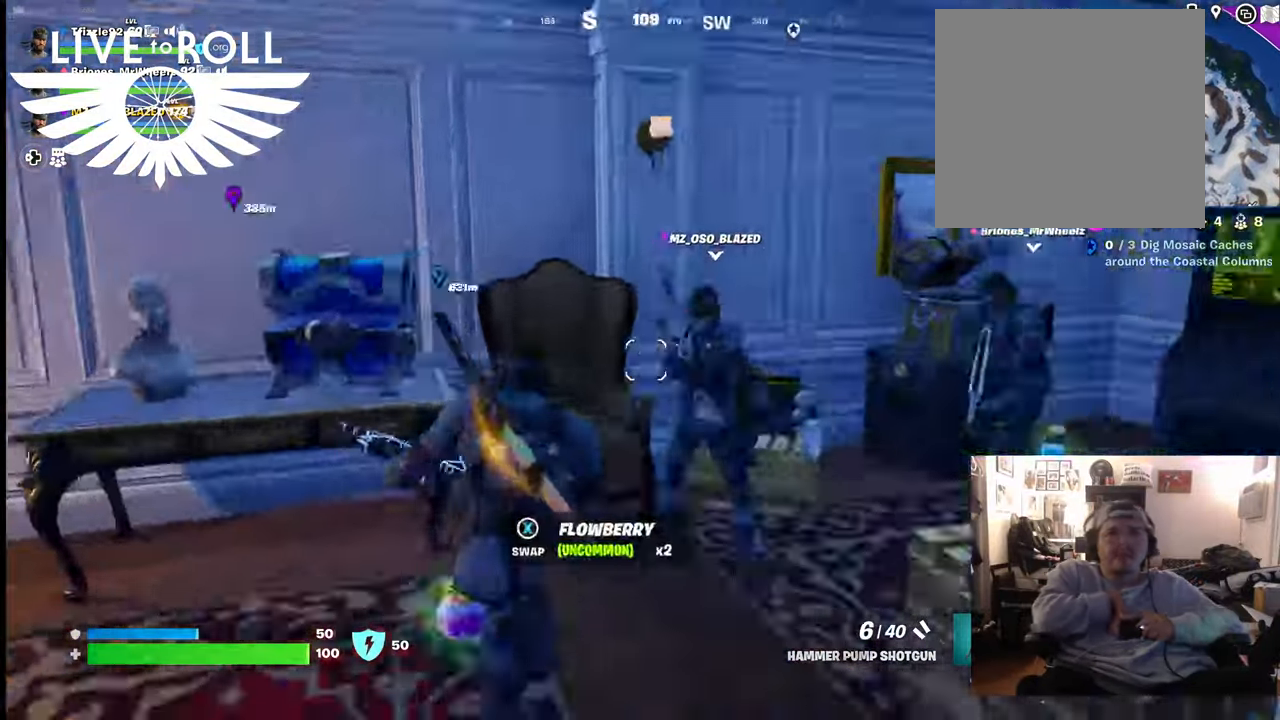
{"buttons": [], "left_stick": "up", "right_stick": "left", "events": []}
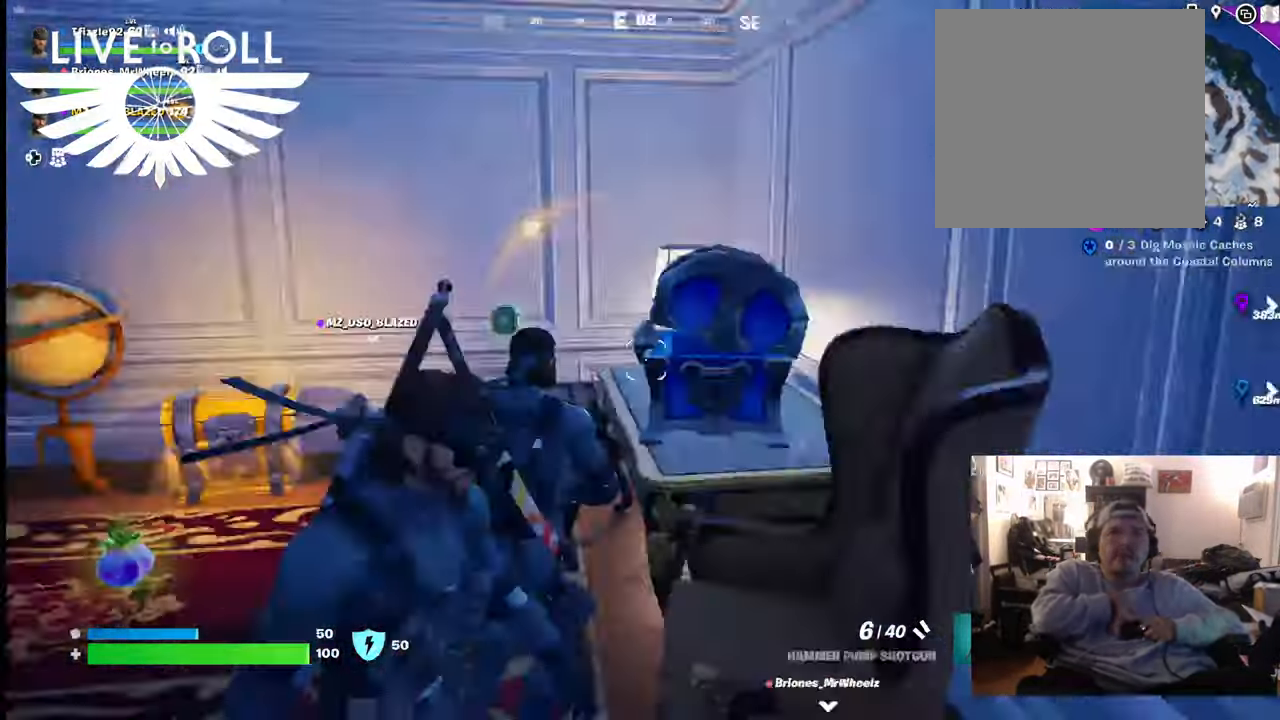
{"buttons": [], "left_stick": "up", "right_stick": "down-left", "events": [[333, "right_stick", "down-left"]]}
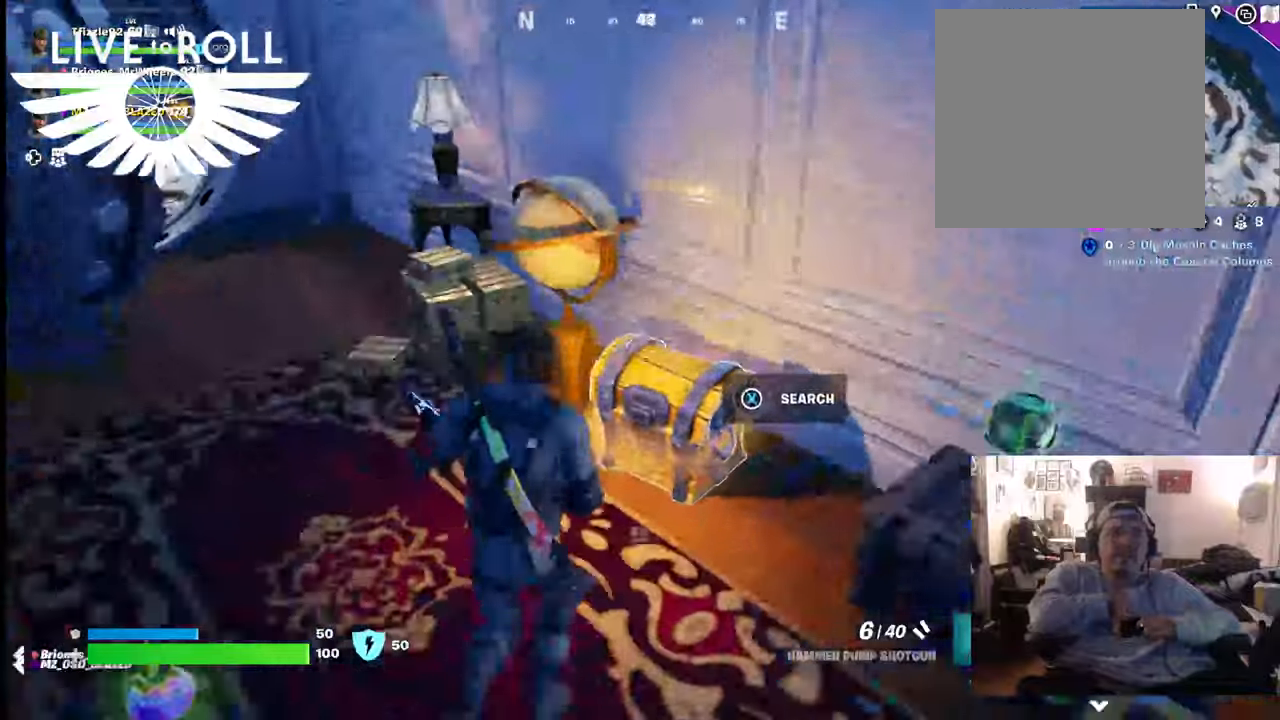
{"buttons": ["X"], "left_stick": "center", "right_stick": "center", "events": [[133, "left_stick", "center"], [133, "right_stick", "center"], [467, "X", "down"]]}
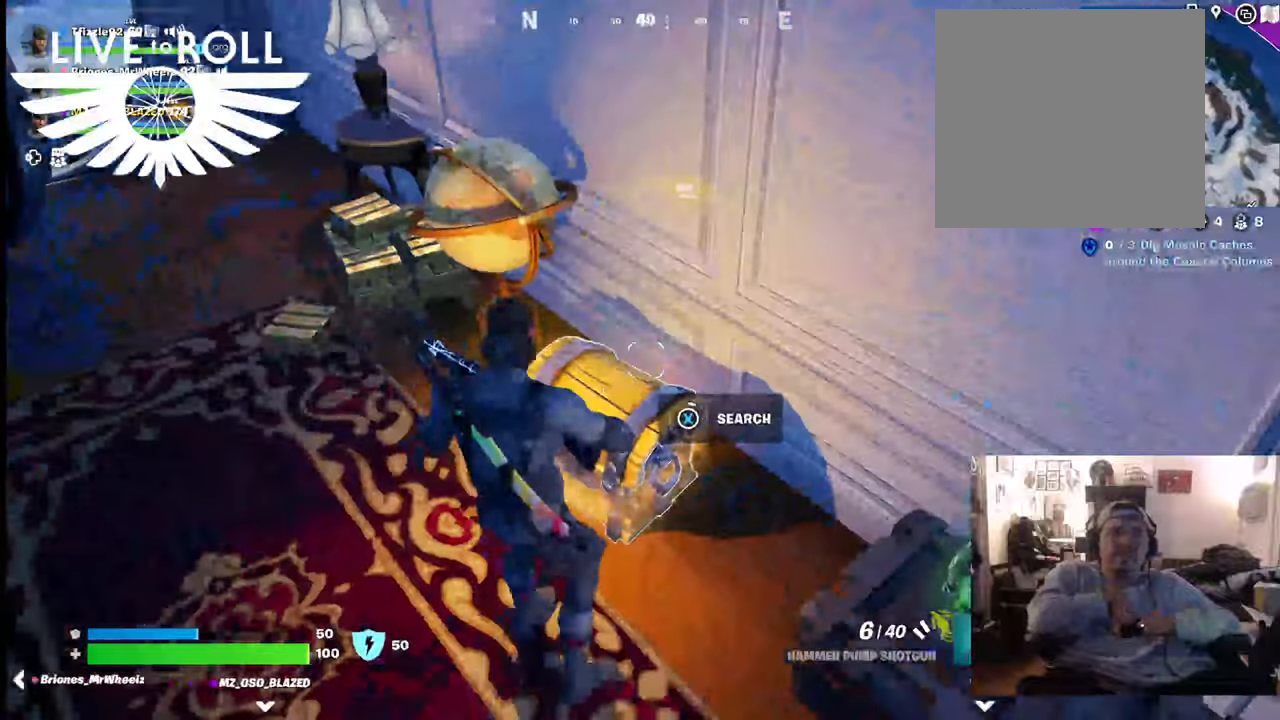
{"buttons": ["X"], "left_stick": "center", "right_stick": "center", "events": []}
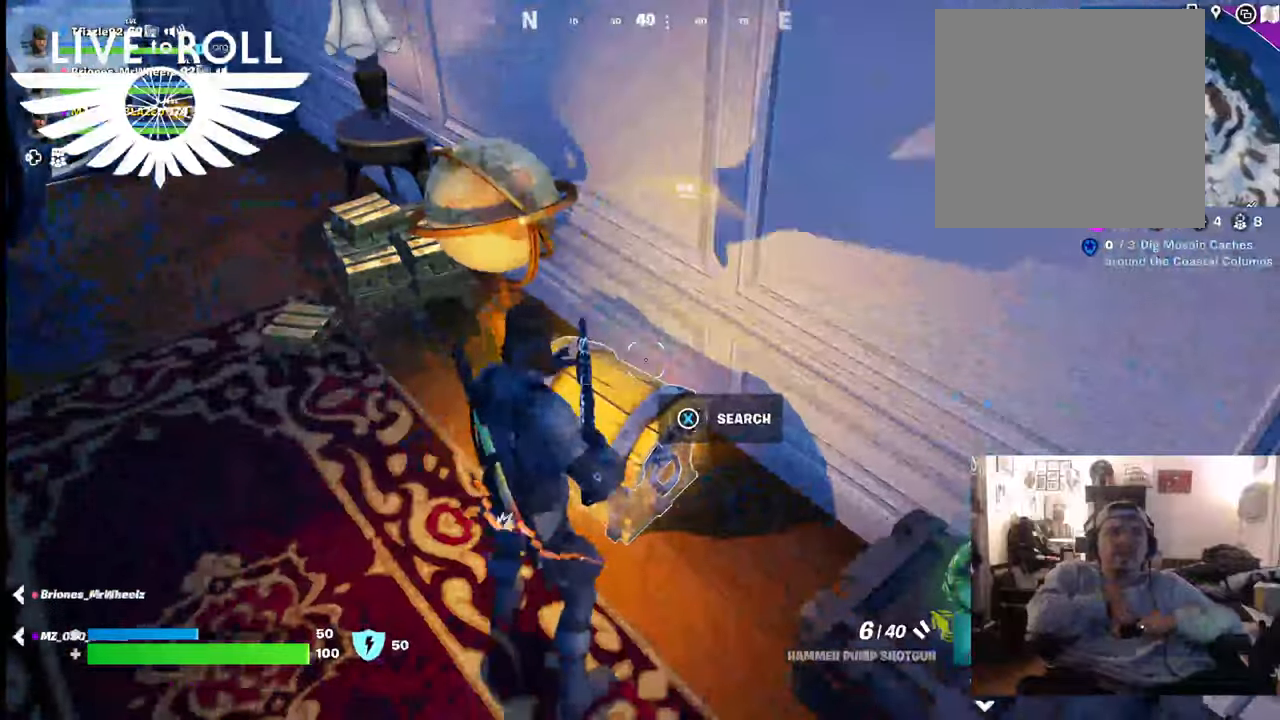
{"buttons": [], "left_stick": "down", "right_stick": "center", "events": [[267, "left_stick", "down"], [300, "X", "up"]]}
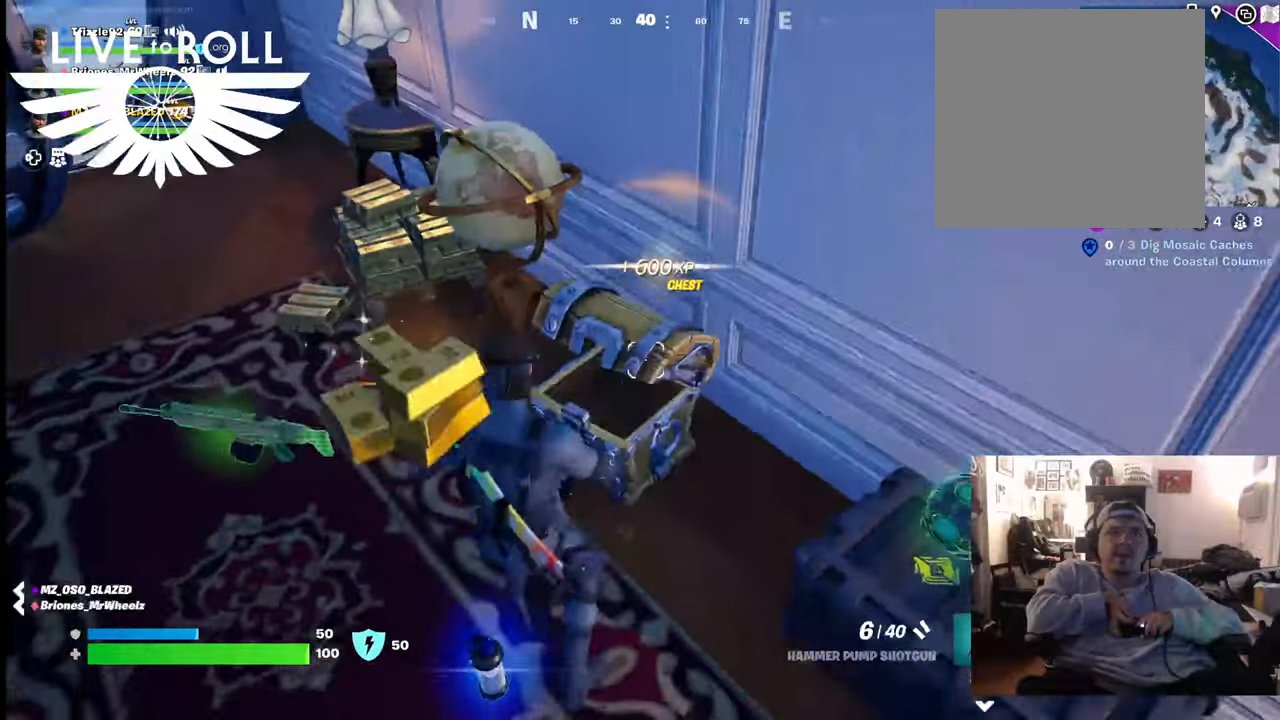
{"buttons": [], "left_stick": "center", "right_stick": "left", "events": [[233, "left_stick", "center"], [400, "right_stick", "left"]]}
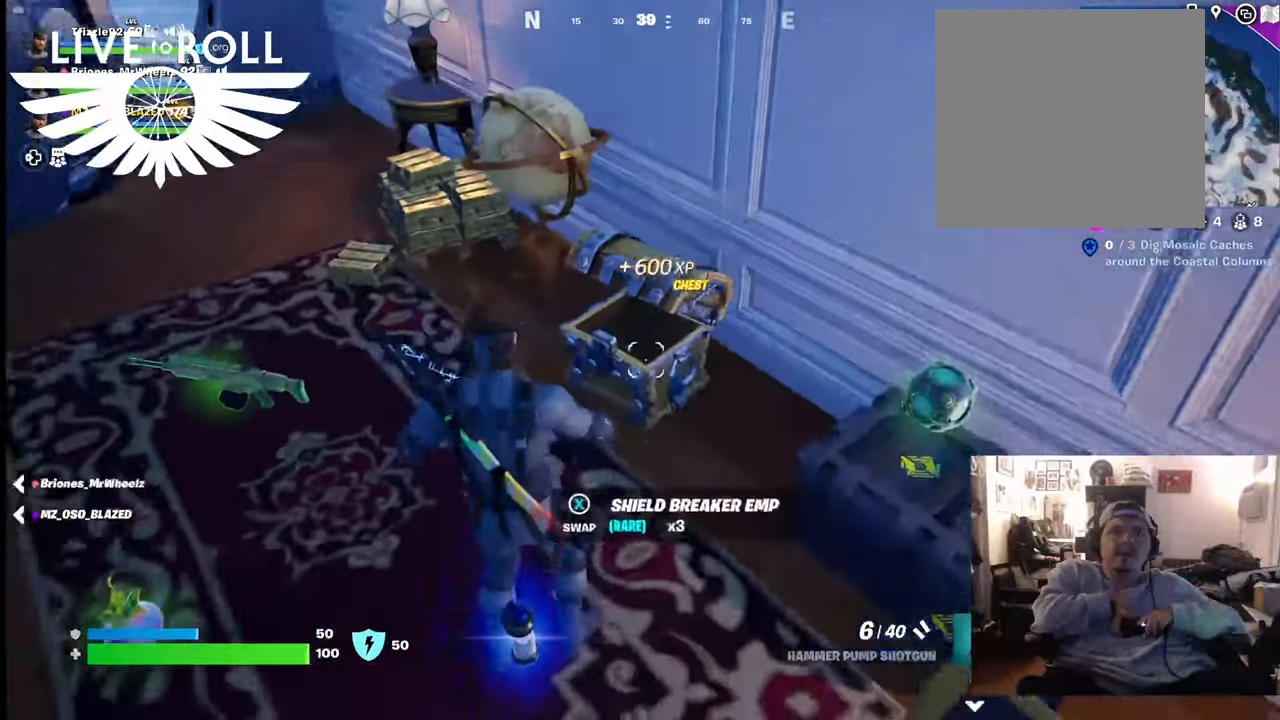
{"buttons": [], "left_stick": "up", "right_stick": "left", "events": [[233, "left_stick", "up"]]}
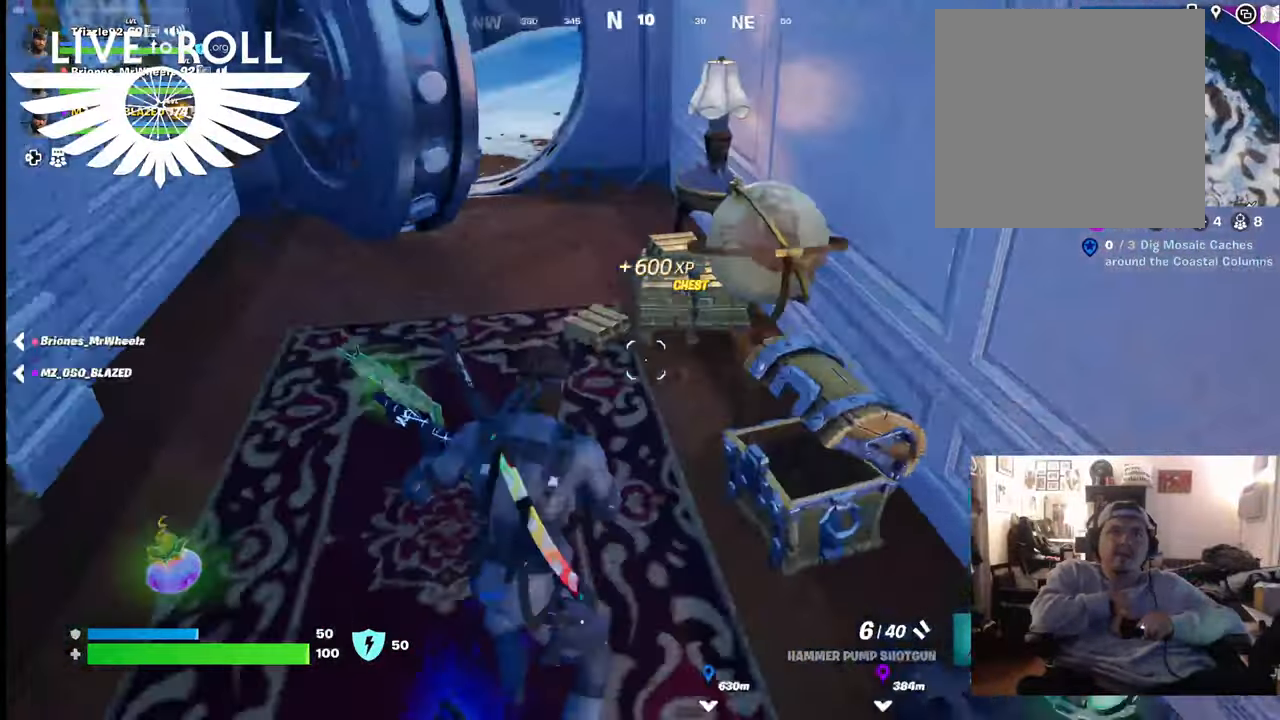
{"buttons": [], "left_stick": "center", "right_stick": "left", "events": [[433, "left_stick", "center"]]}
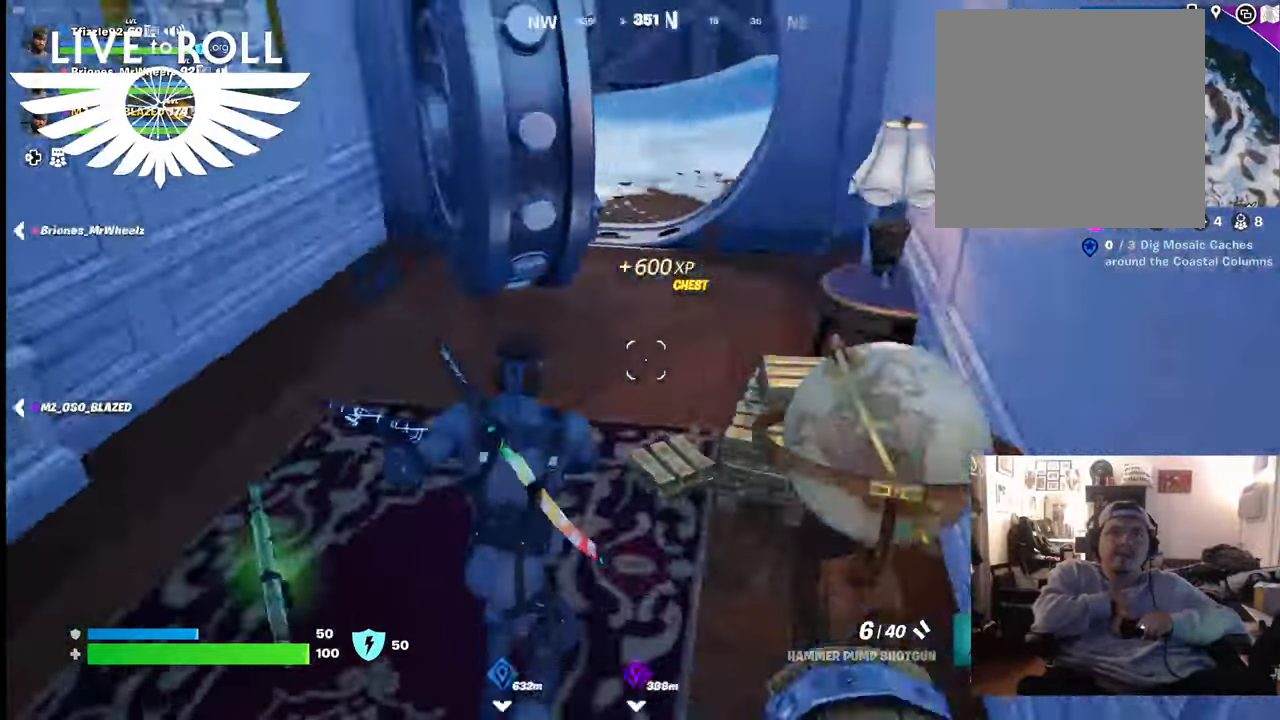
{"buttons": [], "left_stick": "up", "right_stick": "left", "events": [[267, "left_stick", "up"]]}
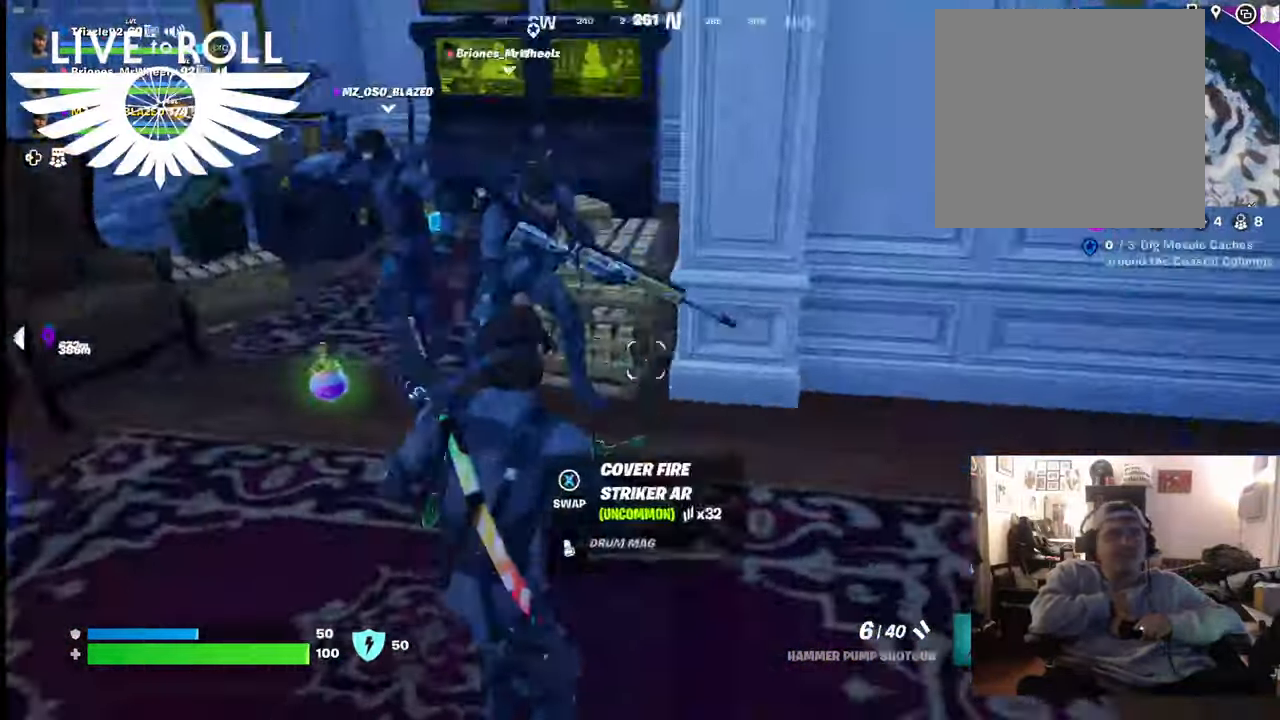
{"buttons": [], "left_stick": "up-left", "right_stick": "center", "events": [[333, "left_stick", "up-left"], [367, "right_stick", "center"]]}
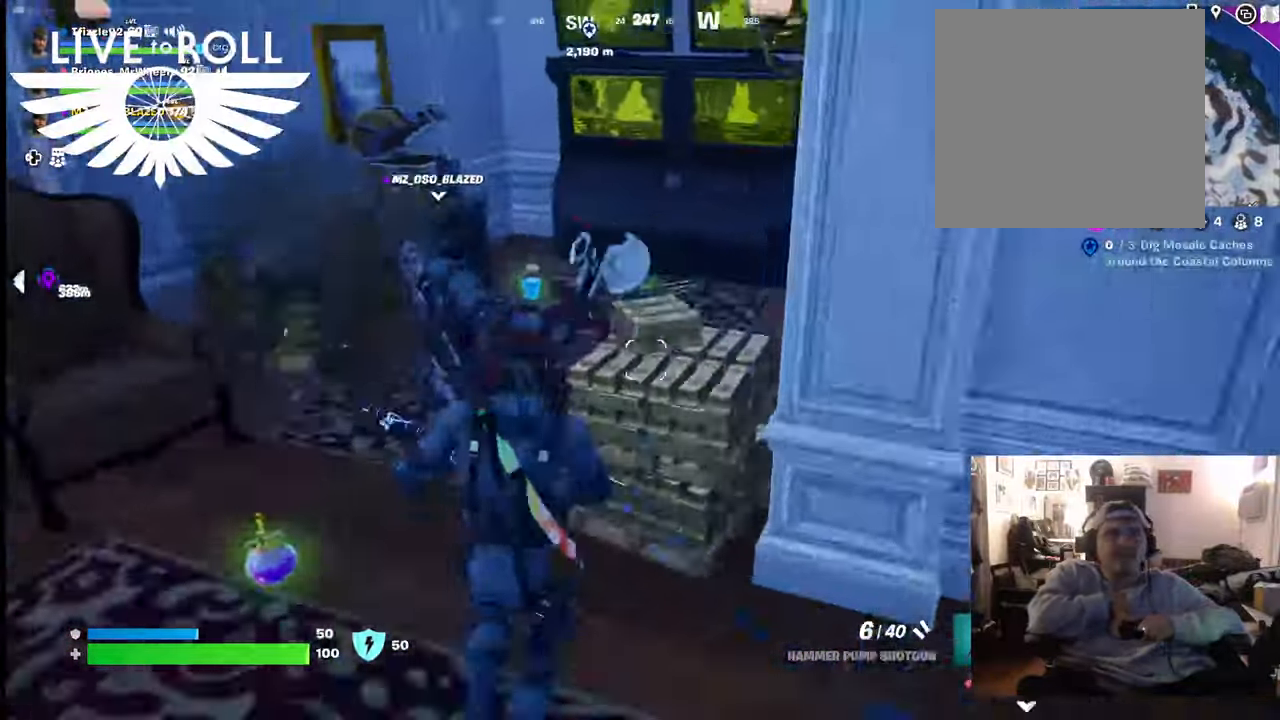
{"buttons": [], "left_stick": "up-left", "right_stick": "right", "events": [[500, "right_stick", "right"]]}